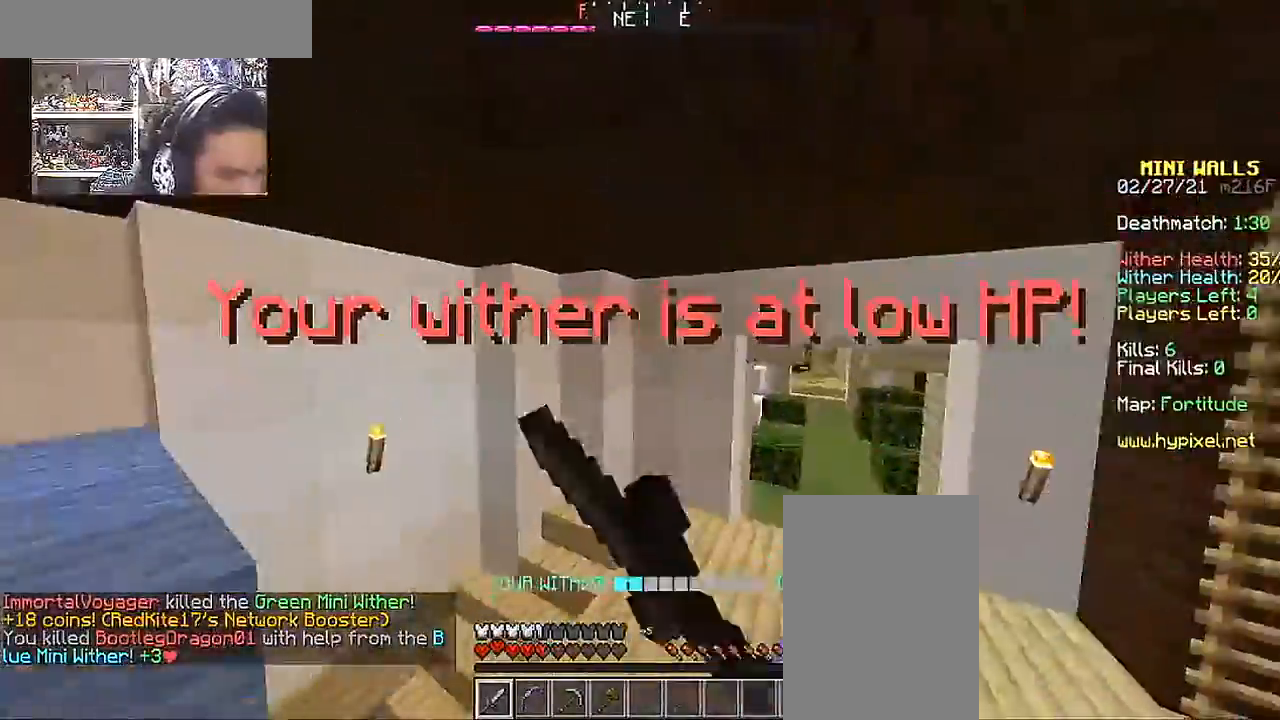
Gameplay with keyboard and mouse; each line is a JSON object with the keys and mouse buttons held at the frame after it. "events" lists presses ("down") and releases ("up") of "a", "d", "s", "space", "w", "mouse_left" and "mouse_right" between this image and that frame as [ms after this image, input, new state], when the widget could be followed in between. "mouse_left", "mouse_right" = the "left", "right" buttons of the "mouse" list. No other keys are recorded. Fast repeated clicks can show as one long hold. Mouse movement is not recorded.
{"keys": ["d", "w"], "mouse": [], "events": [[50, "mouse_left", "down"], [150, "mouse_left", "up"], [250, "mouse_left", "down"], [350, "a", "up"], [350, "mouse_left", "up"], [400, "mouse_left", "down"], [500, "d", "down"], [500, "mouse_left", "up"]]}
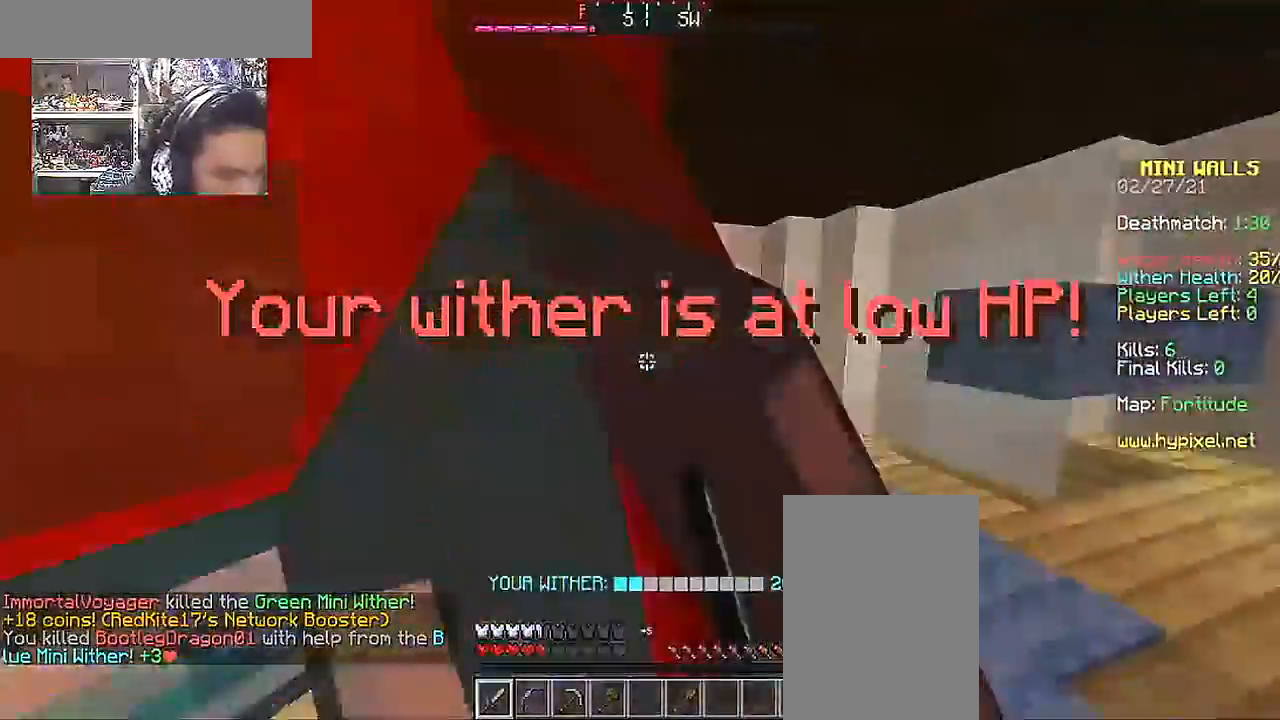
{"keys": ["a", "w"], "mouse": ["left"], "events": [[100, "mouse_left", "down"], [200, "mouse_left", "up"], [250, "mouse_left", "down"], [300, "a", "down"], [300, "d", "up"], [350, "mouse_left", "up"], [450, "mouse_left", "down"]]}
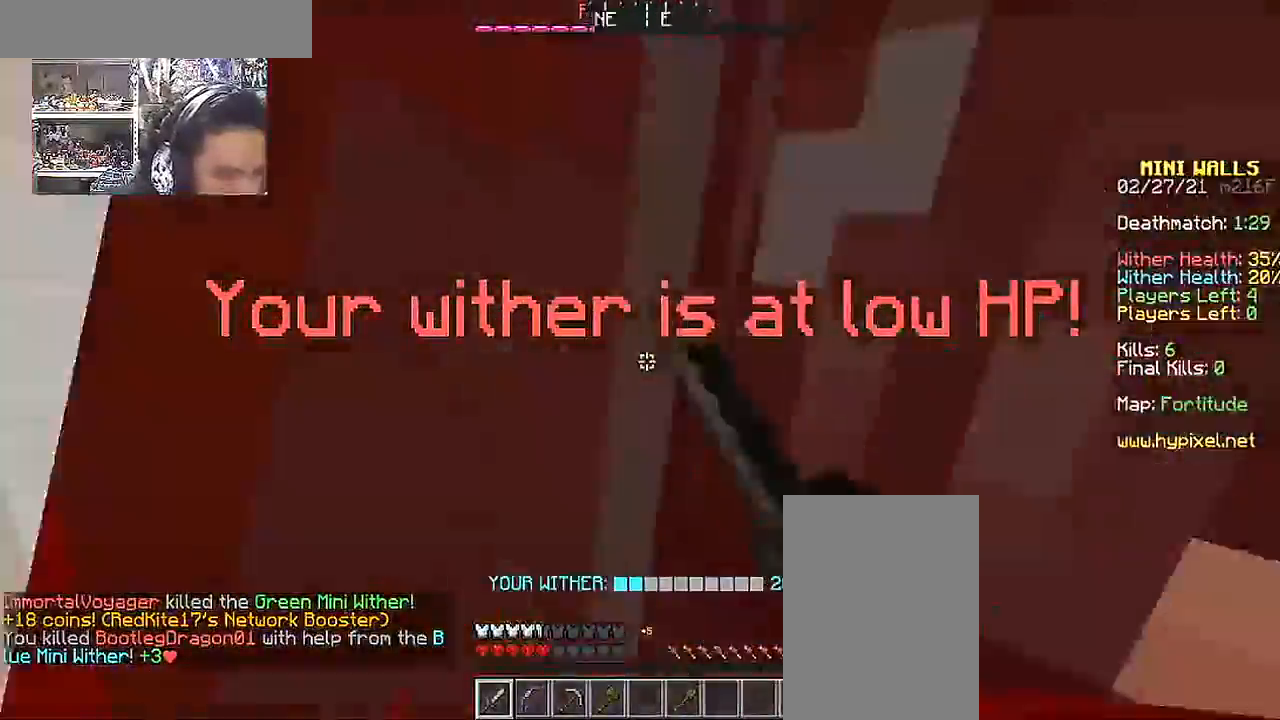
{"keys": ["d"], "mouse": [], "events": [[50, "mouse_left", "up"], [100, "mouse_left", "down"], [183, "a", "up"], [200, "d", "down"], [200, "mouse_left", "up"], [250, "mouse_left", "down"], [350, "mouse_left", "up"], [400, "mouse_left", "down"], [500, "mouse_left", "up"], [500, "w", "up"]]}
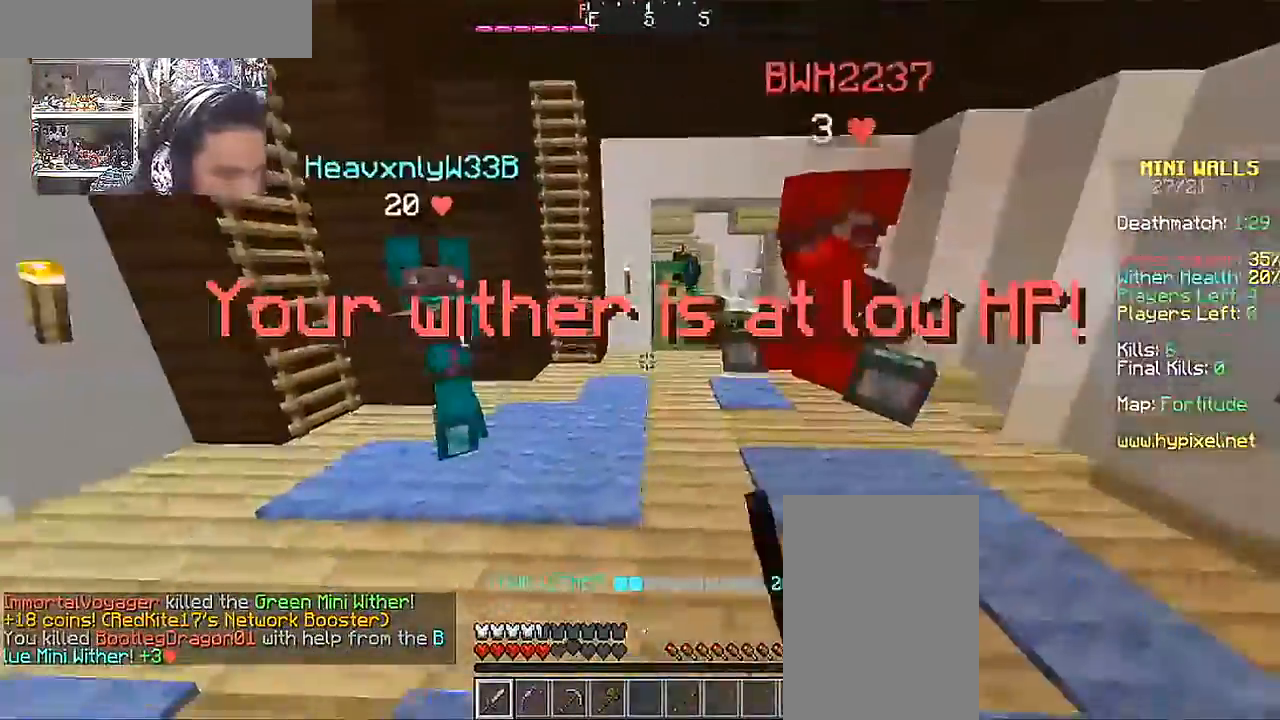
{"keys": ["w"], "mouse": ["left"], "events": [[33, "w", "down"], [100, "mouse_left", "down"], [200, "mouse_left", "up"], [250, "mouse_left", "down"], [300, "d", "up"], [350, "mouse_left", "up"], [400, "mouse_left", "down"]]}
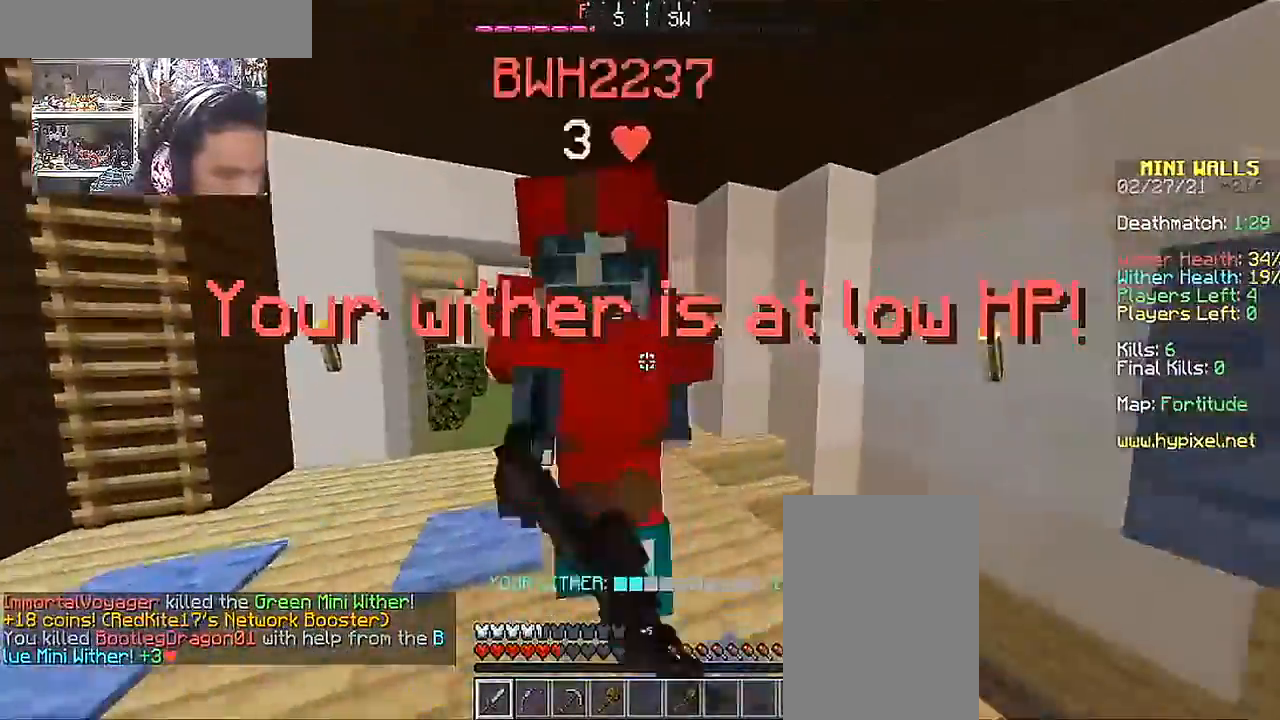
{"keys": ["a", "w"], "mouse": ["left"], "events": [[50, "mouse_left", "up"], [83, "mouse_left", "down"], [200, "d", "down"], [200, "mouse_left", "up"], [250, "mouse_left", "down"], [350, "d", "up"], [350, "mouse_left", "up"], [400, "a", "down"], [450, "mouse_left", "down"]]}
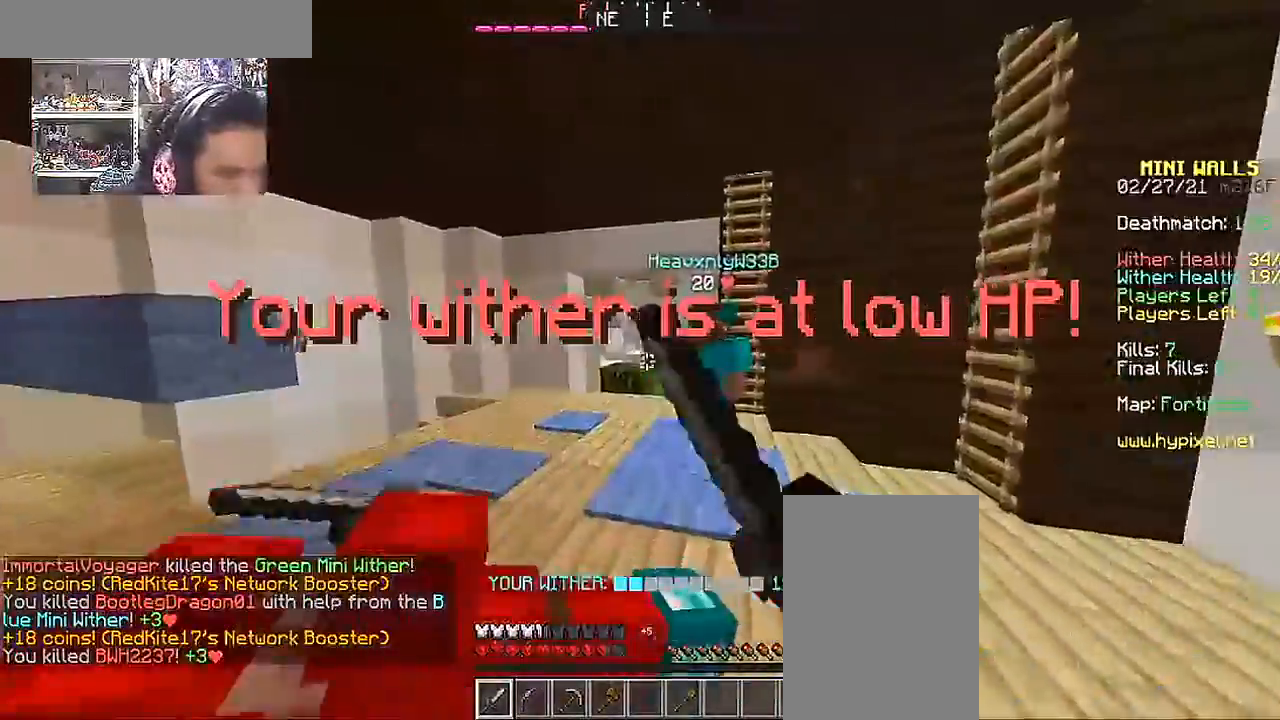
{"keys": ["d", "w"], "mouse": [], "events": [[50, "mouse_left", "up"], [383, "a", "up"], [483, "d", "down"]]}
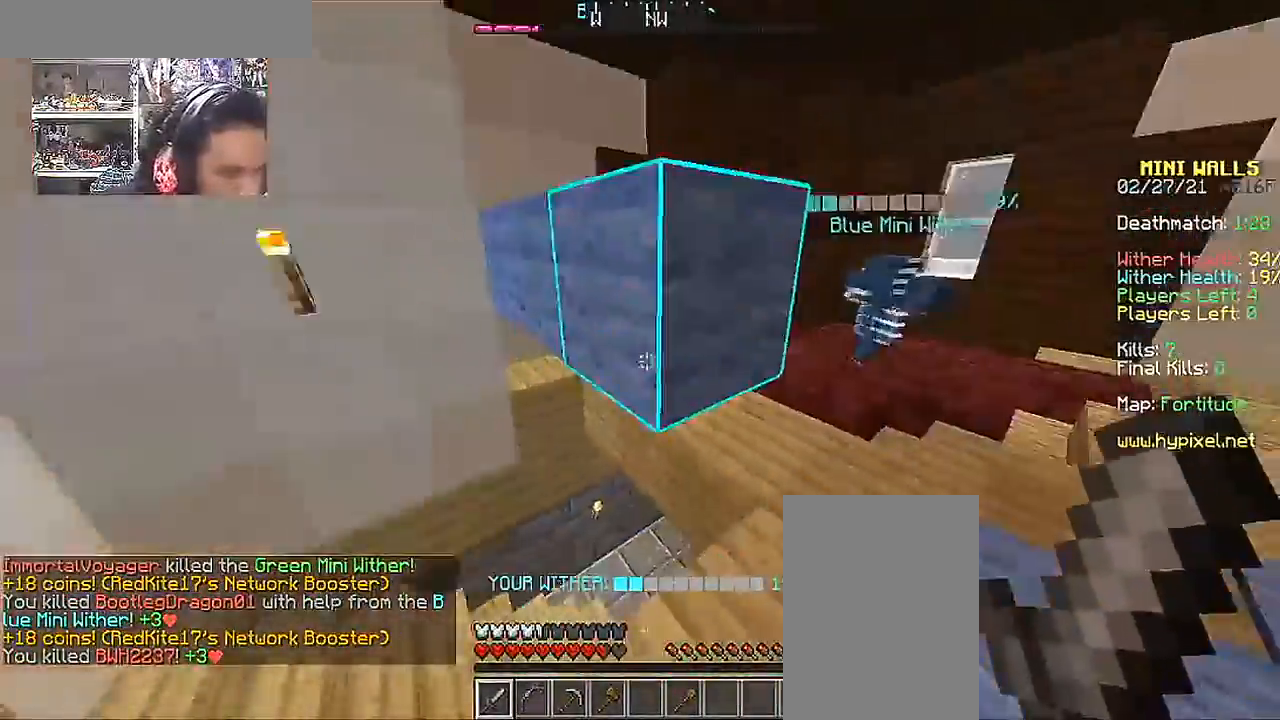
{"keys": ["w"], "mouse": [], "events": [[433, "d", "up"]]}
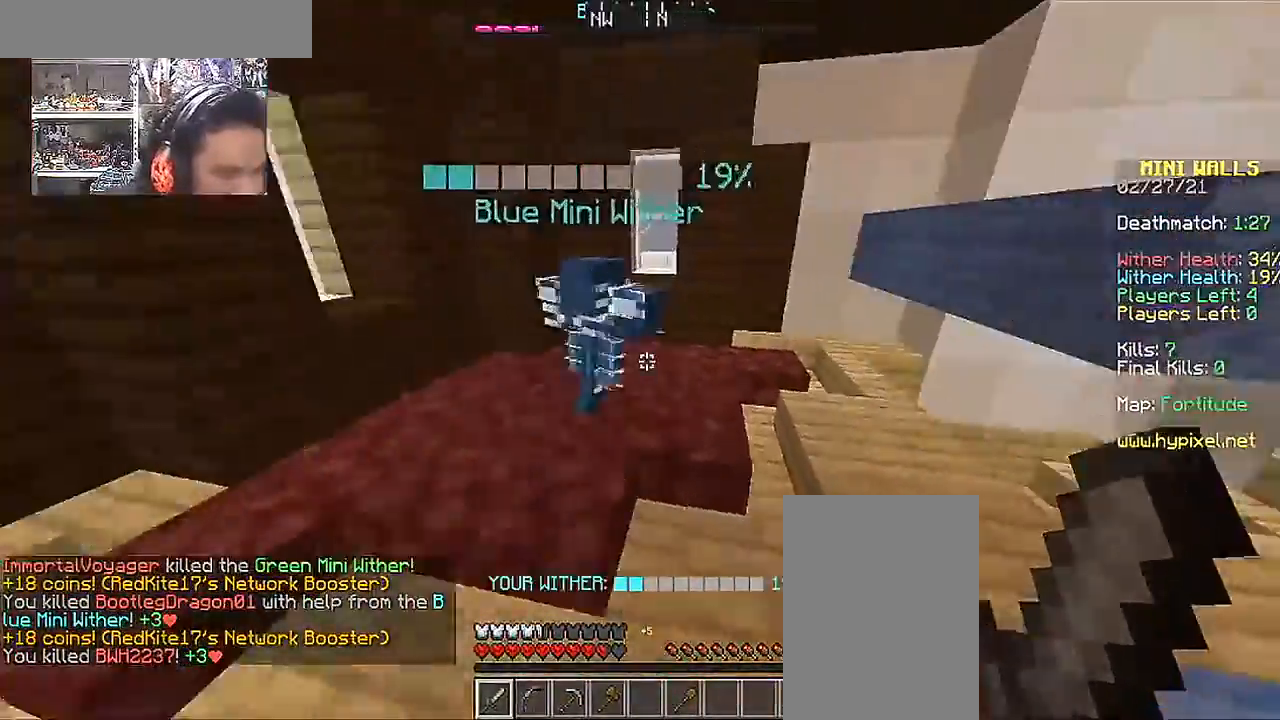
{"keys": ["d", "s"], "mouse": [], "events": [[50, "a", "down"], [250, "w", "up"], [350, "s", "down"], [450, "a", "up"], [450, "d", "down"]]}
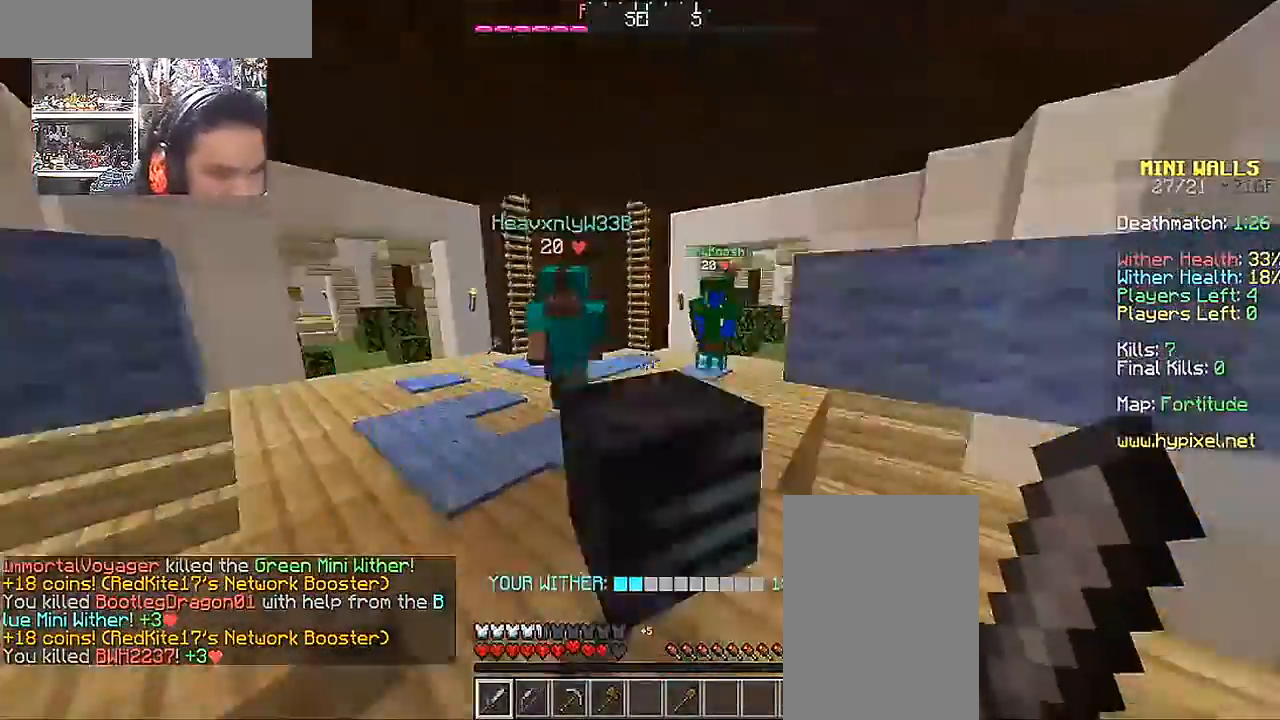
{"keys": ["a"], "mouse": [], "events": [[50, "s", "up"], [300, "d", "up"], [350, "a", "down"], [350, "w", "down"], [500, "w", "up"]]}
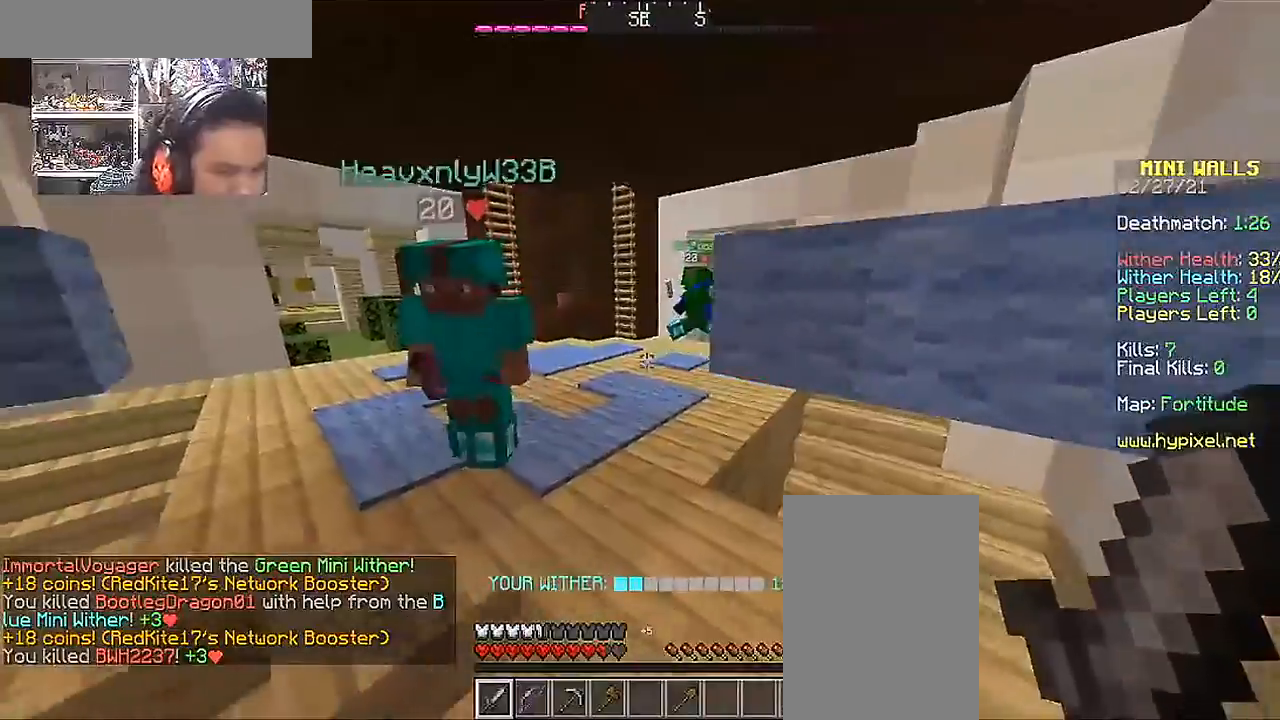
{"keys": ["d", "s"], "mouse": [], "events": [[100, "s", "down"], [300, "a", "up"], [300, "d", "down"]]}
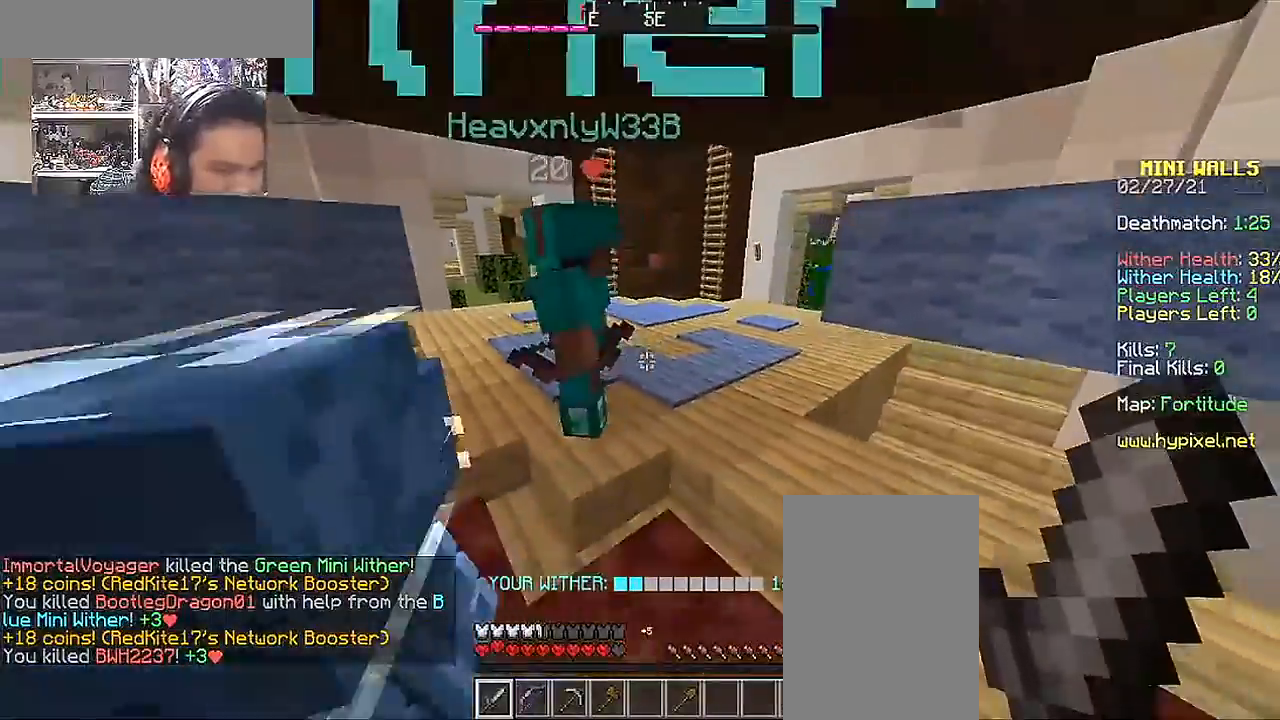
{"keys": ["w"], "mouse": [], "events": [[50, "s", "up"], [100, "d", "up"], [300, "w", "down"], [350, "a", "down"], [500, "a", "up"]]}
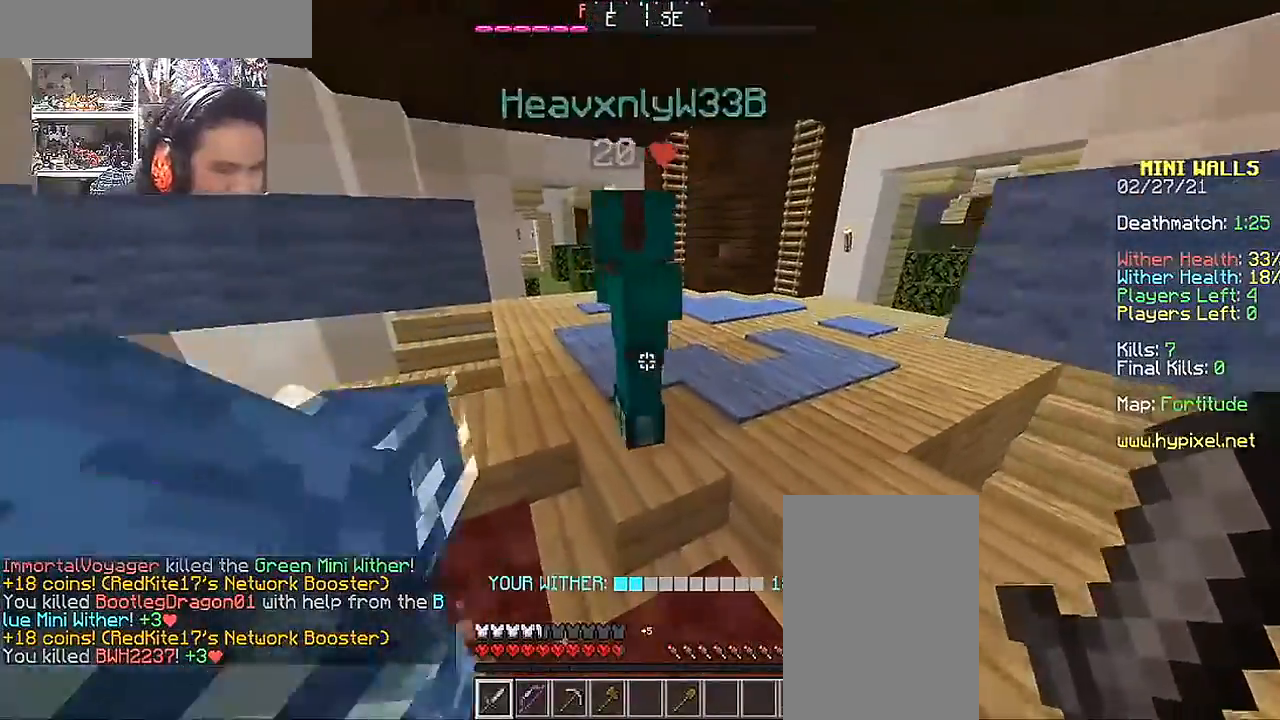
{"keys": ["a", "w"], "mouse": [], "events": [[50, "d", "down"], [200, "w", "up"], [250, "d", "up"], [350, "a", "down"], [500, "w", "down"]]}
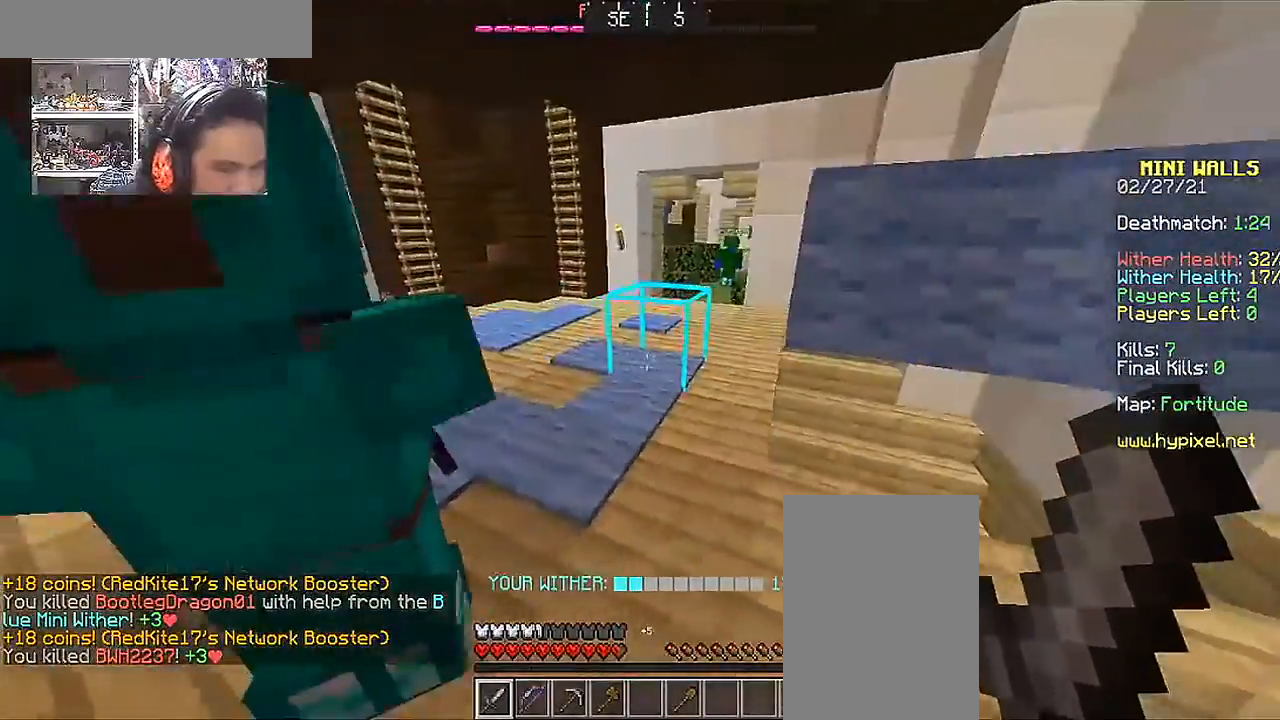
{"keys": [], "mouse": [], "events": [[150, "a", "up"], [350, "w", "up"]]}
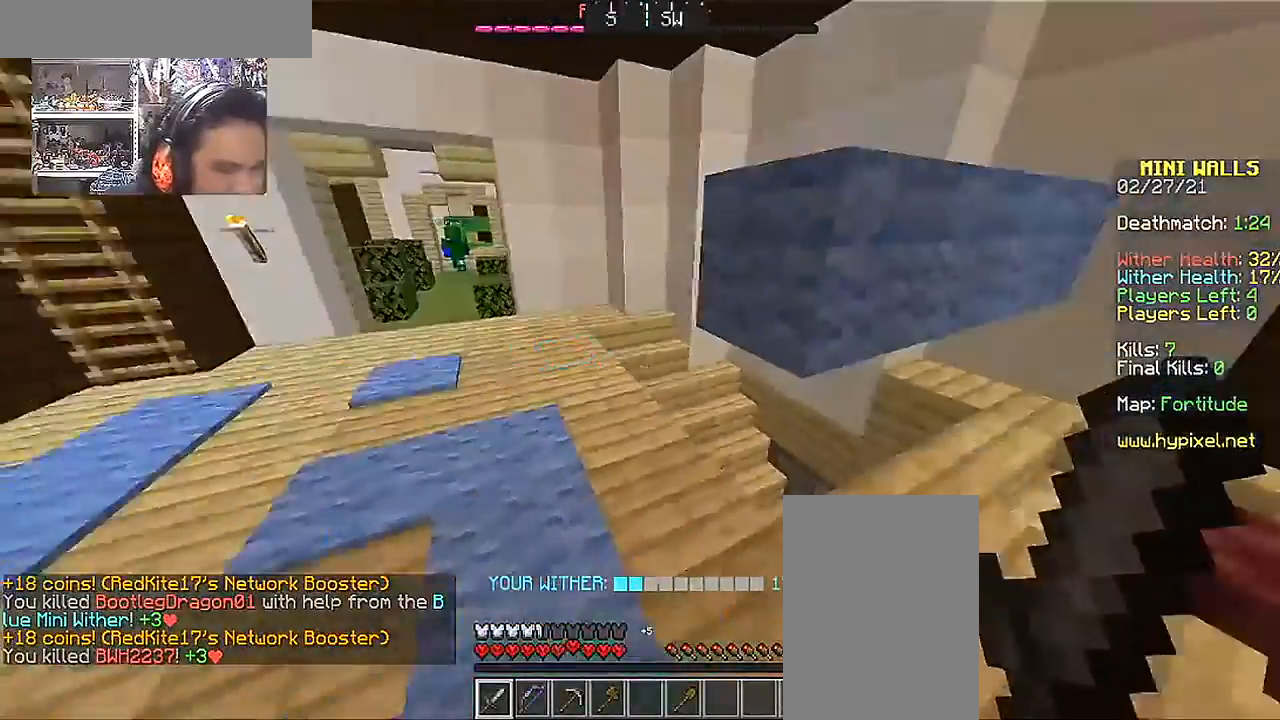
{"keys": [], "mouse": [], "events": [[100, "s", "down"], [183, "d", "down"], [383, "s", "up"], [400, "d", "up"]]}
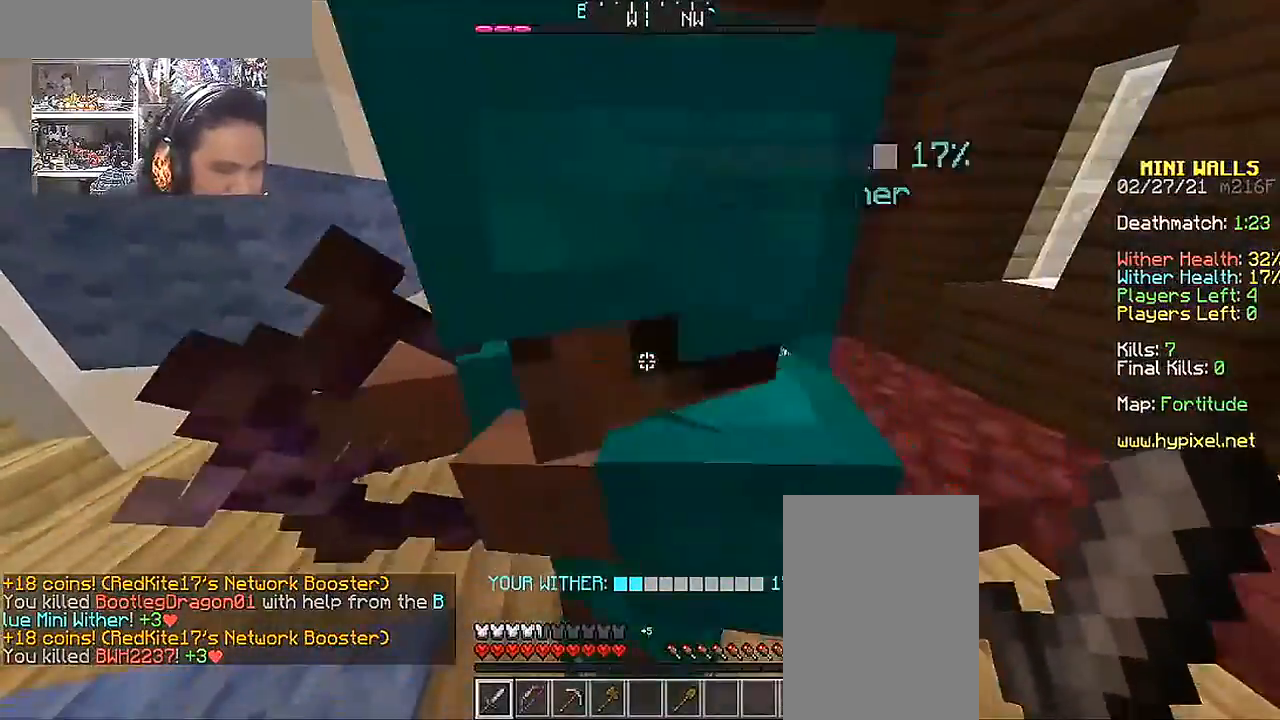
{"keys": ["d"], "mouse": [], "events": [[300, "d", "down"]]}
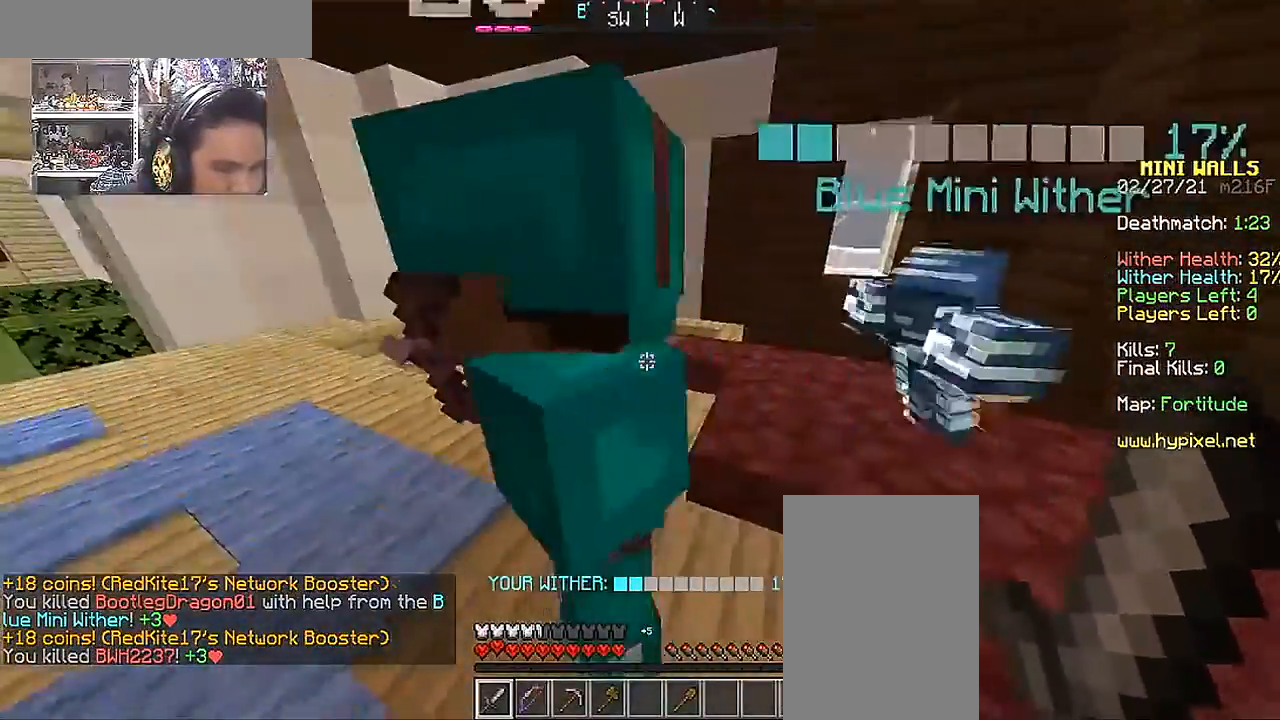
{"keys": [], "mouse": [], "events": [[200, "d", "up"], [250, "w", "down"], [400, "w", "up"]]}
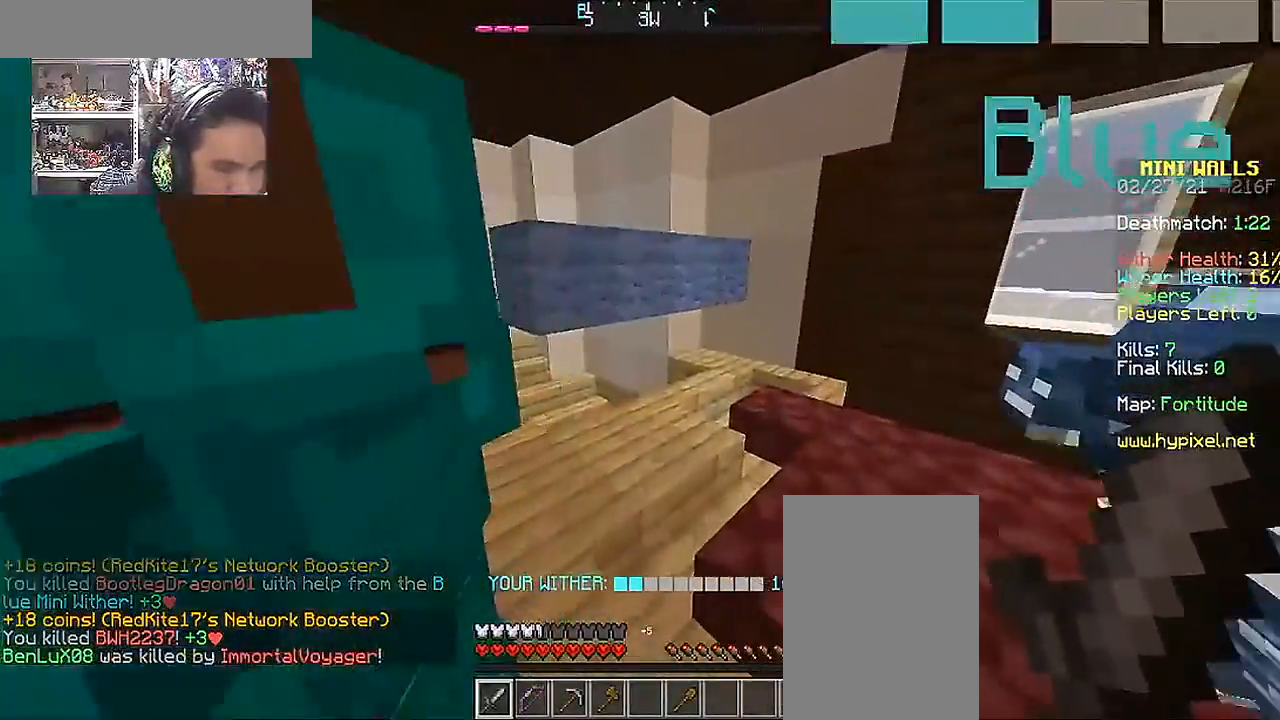
{"keys": [], "mouse": [], "events": [[200, "d", "down"], [200, "s", "down"], [350, "s", "up"], [400, "d", "up"]]}
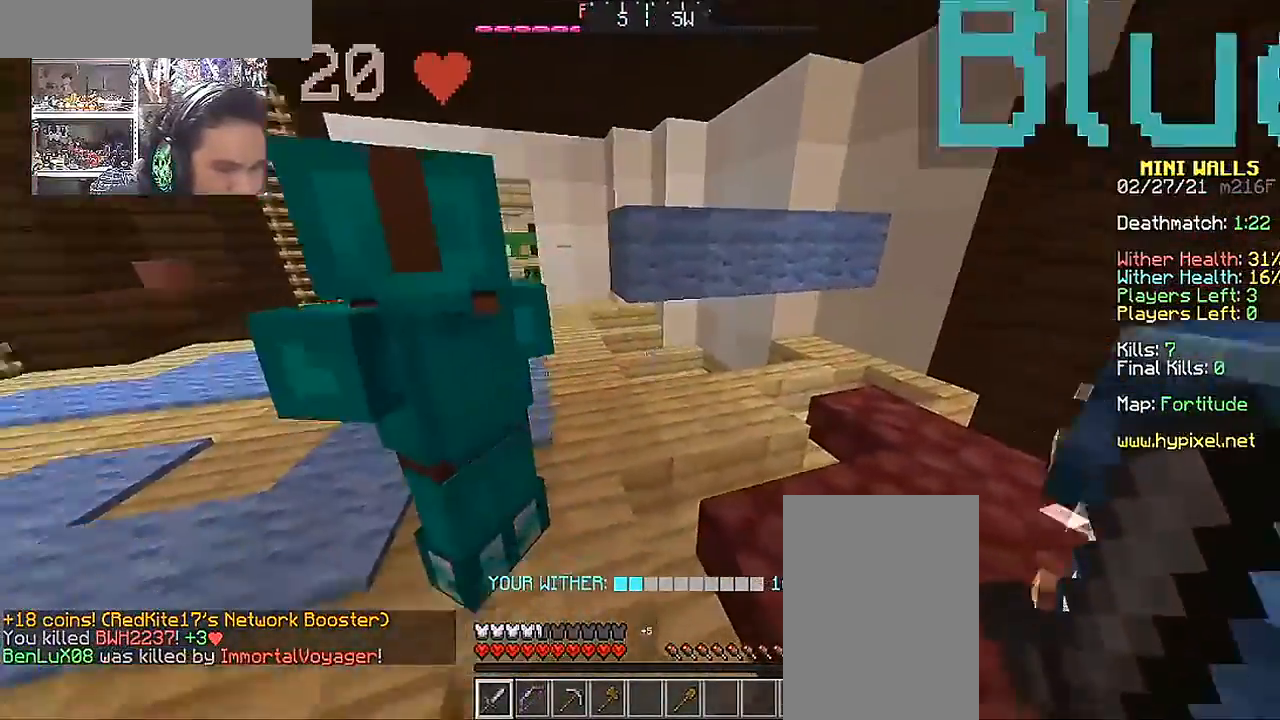
{"keys": ["space", "w"], "mouse": [], "events": [[100, "w", "down"], [450, "space", "down"]]}
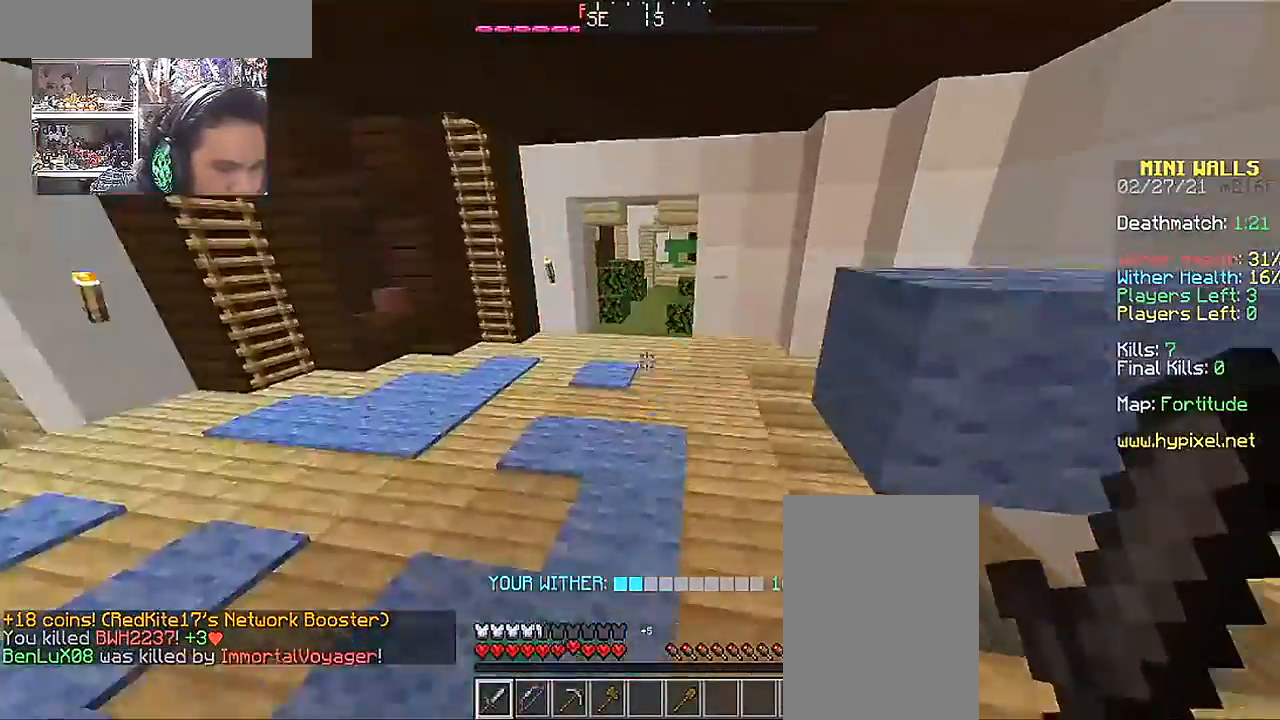
{"keys": ["w"], "mouse": [], "events": [[50, "space", "up"], [133, "a", "down"], [500, "a", "up"]]}
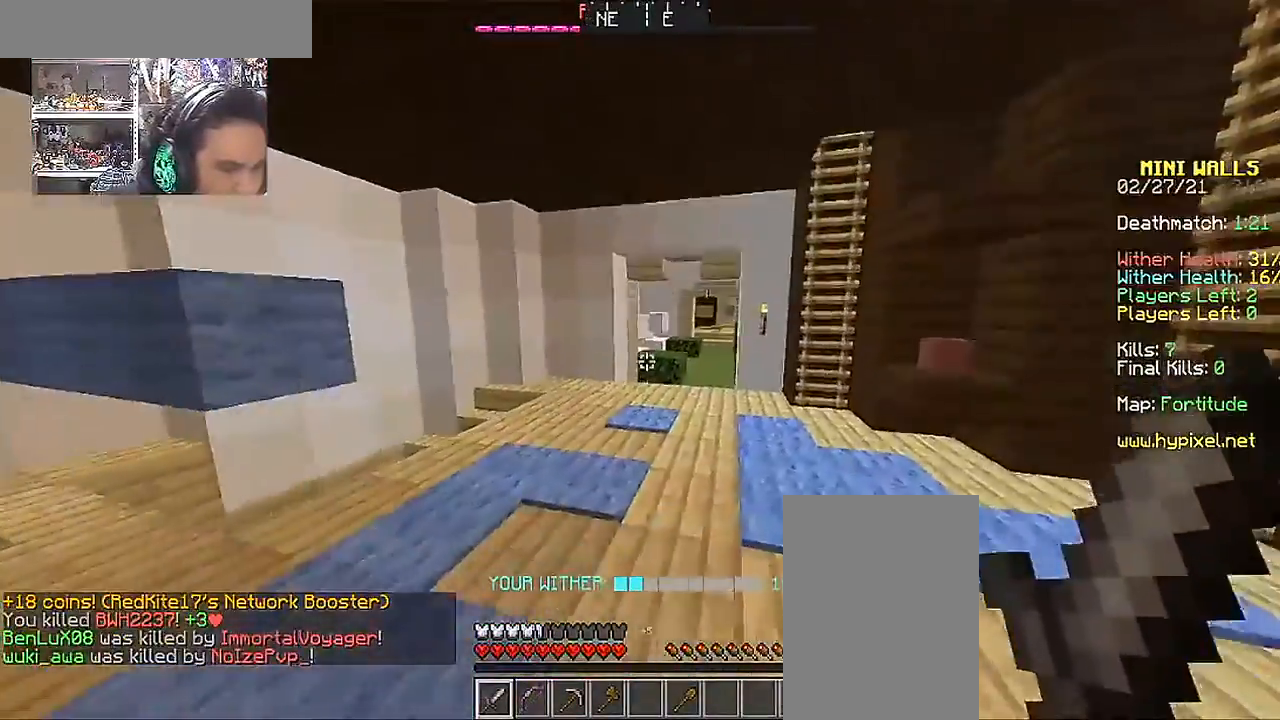
{"keys": ["a", "w"], "mouse": [], "events": [[300, "space", "down"], [433, "a", "down"], [450, "space", "up"]]}
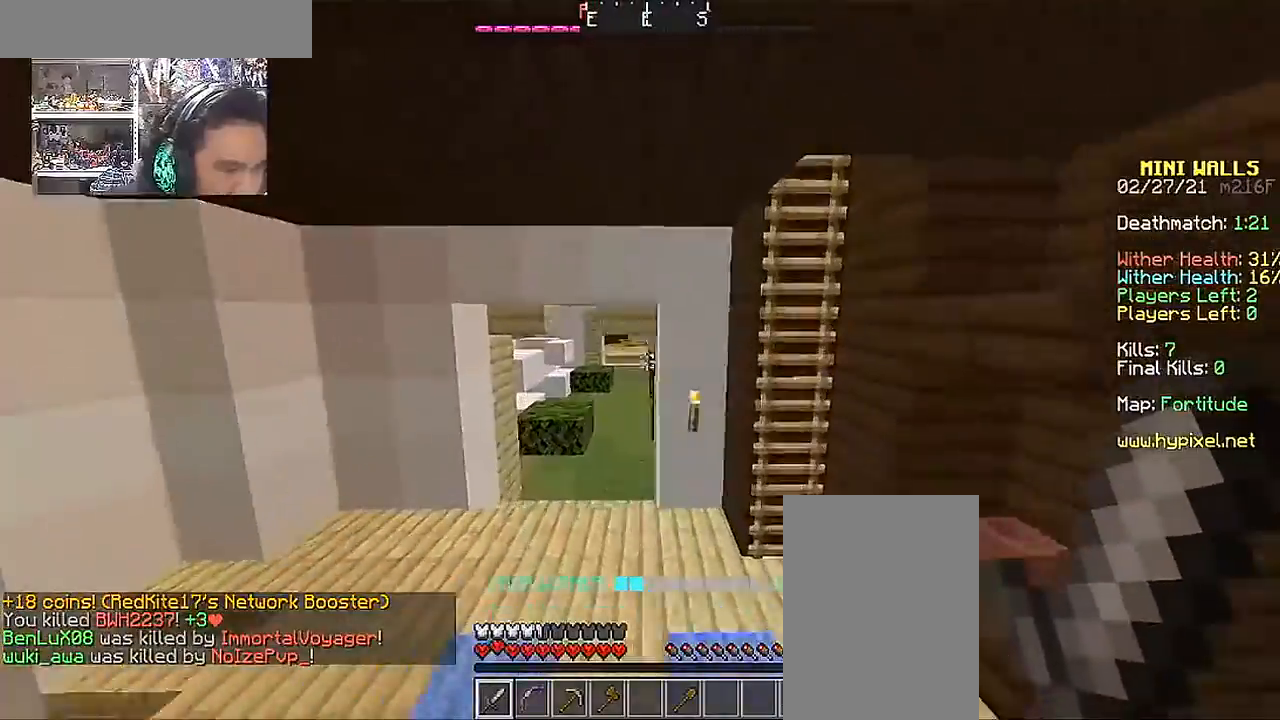
{"keys": ["a", "w"], "mouse": [], "events": []}
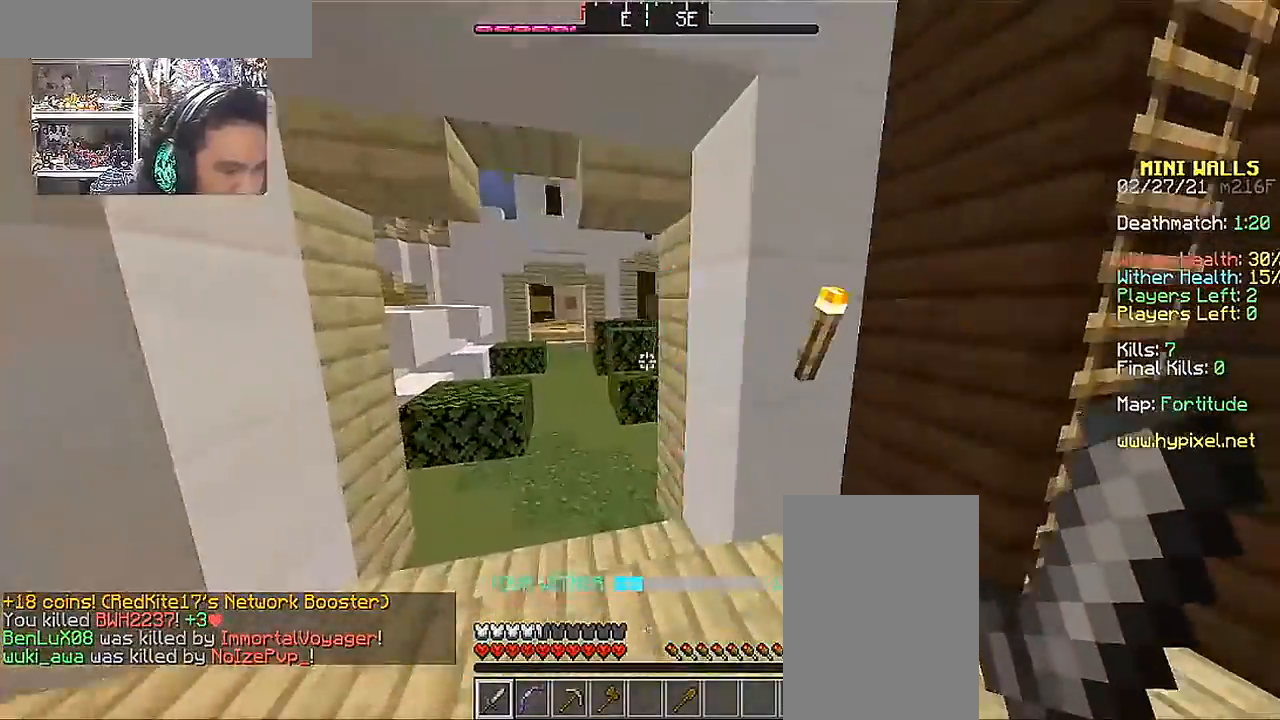
{"keys": ["w"], "mouse": [], "events": [[450, "a", "up"]]}
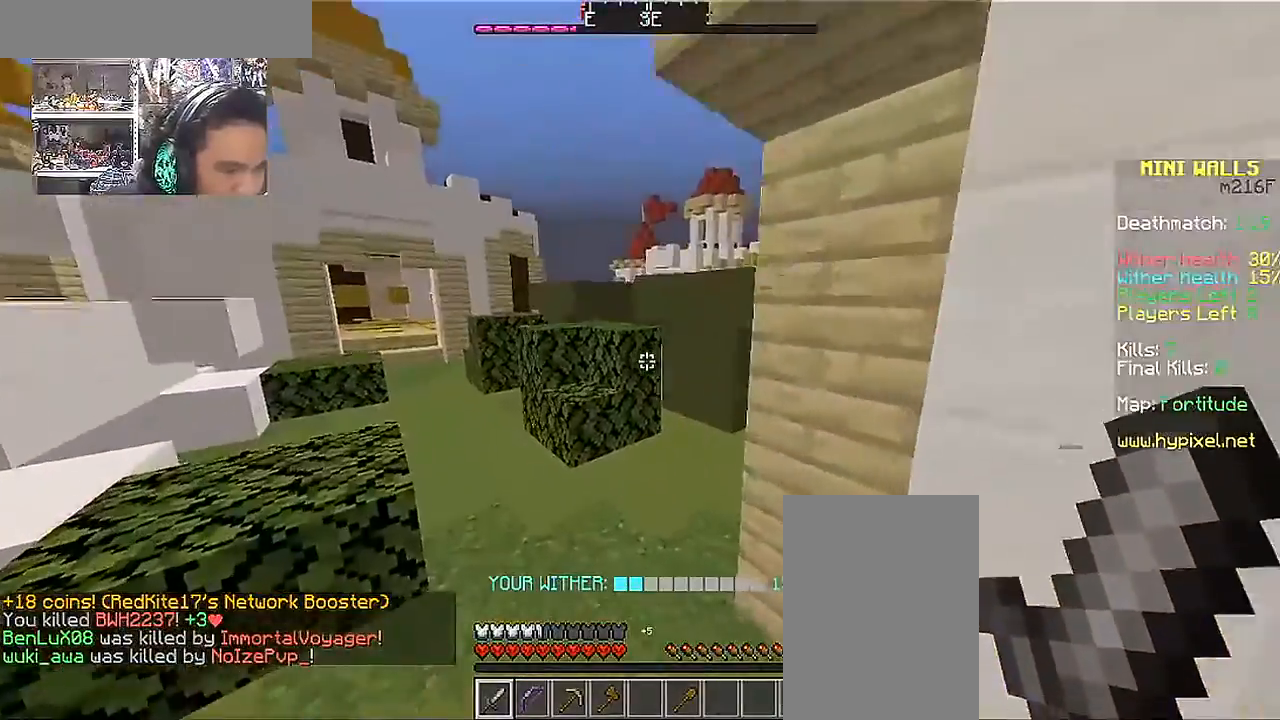
{"keys": ["w"], "mouse": [], "events": []}
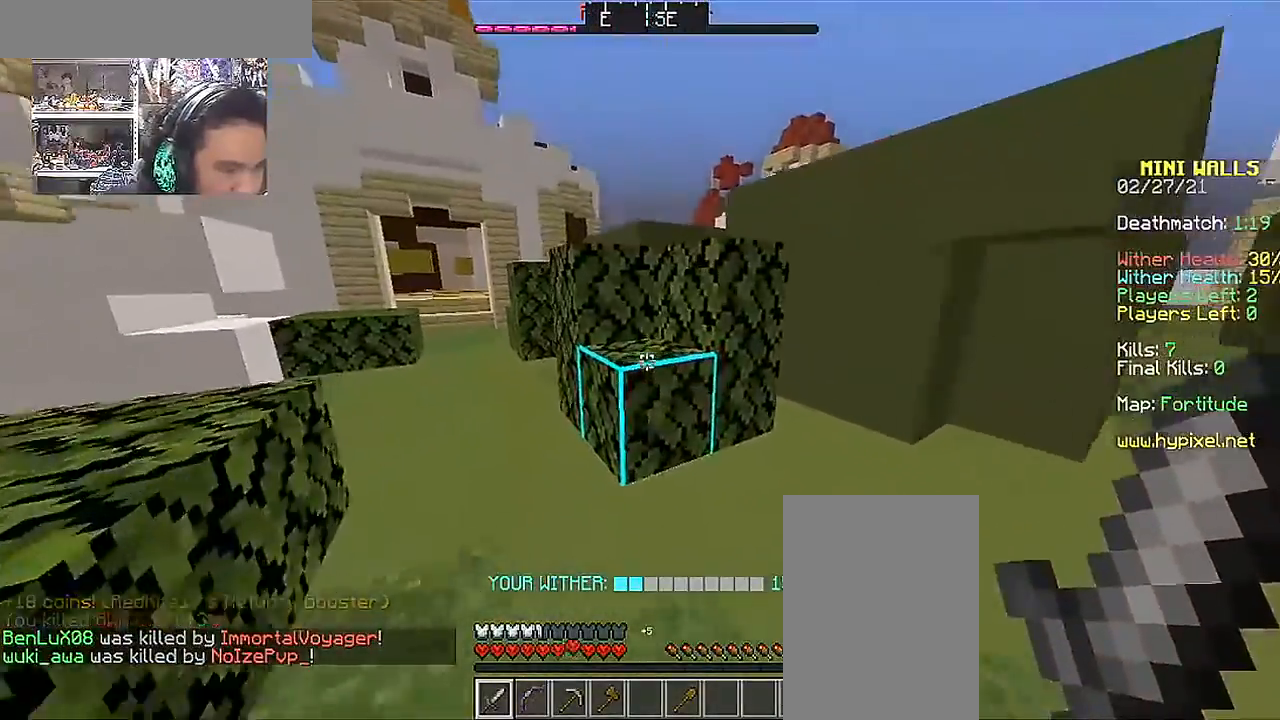
{"keys": ["w"], "mouse": [], "events": [[150, "space", "down"], [450, "space", "up"]]}
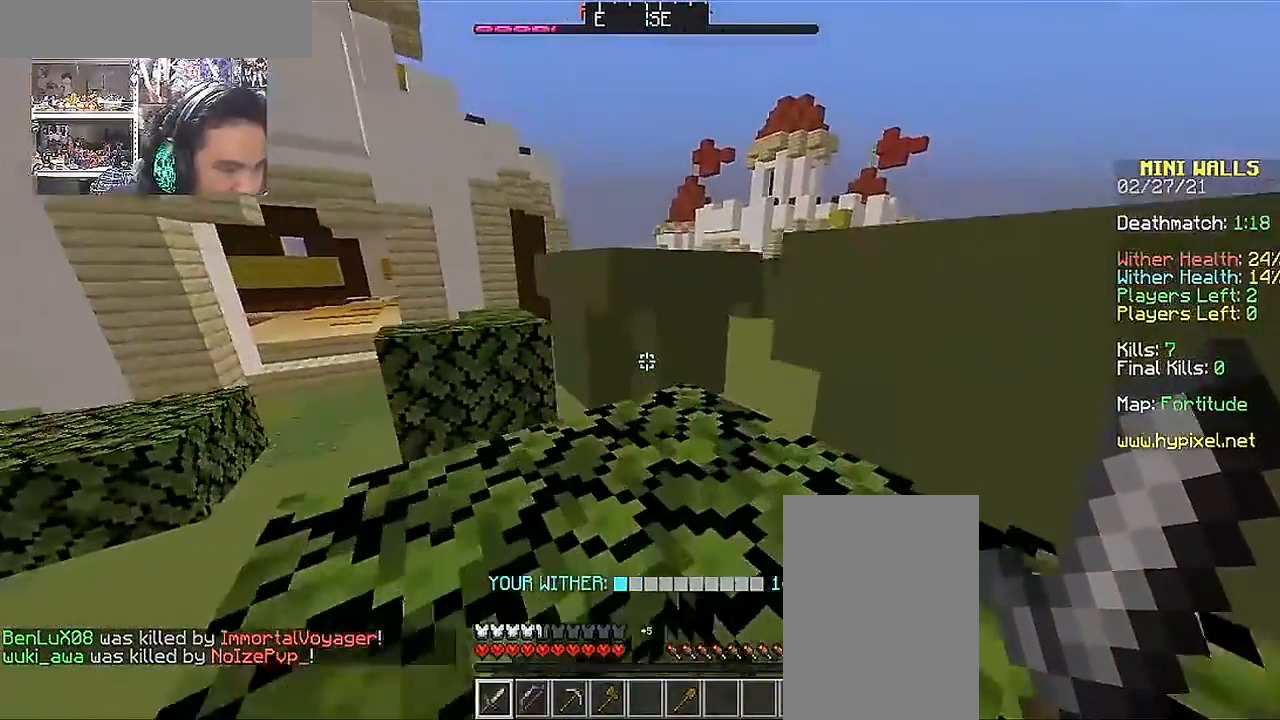
{"keys": ["w"], "mouse": [], "events": [[150, "space", "down"], [250, "space", "up"]]}
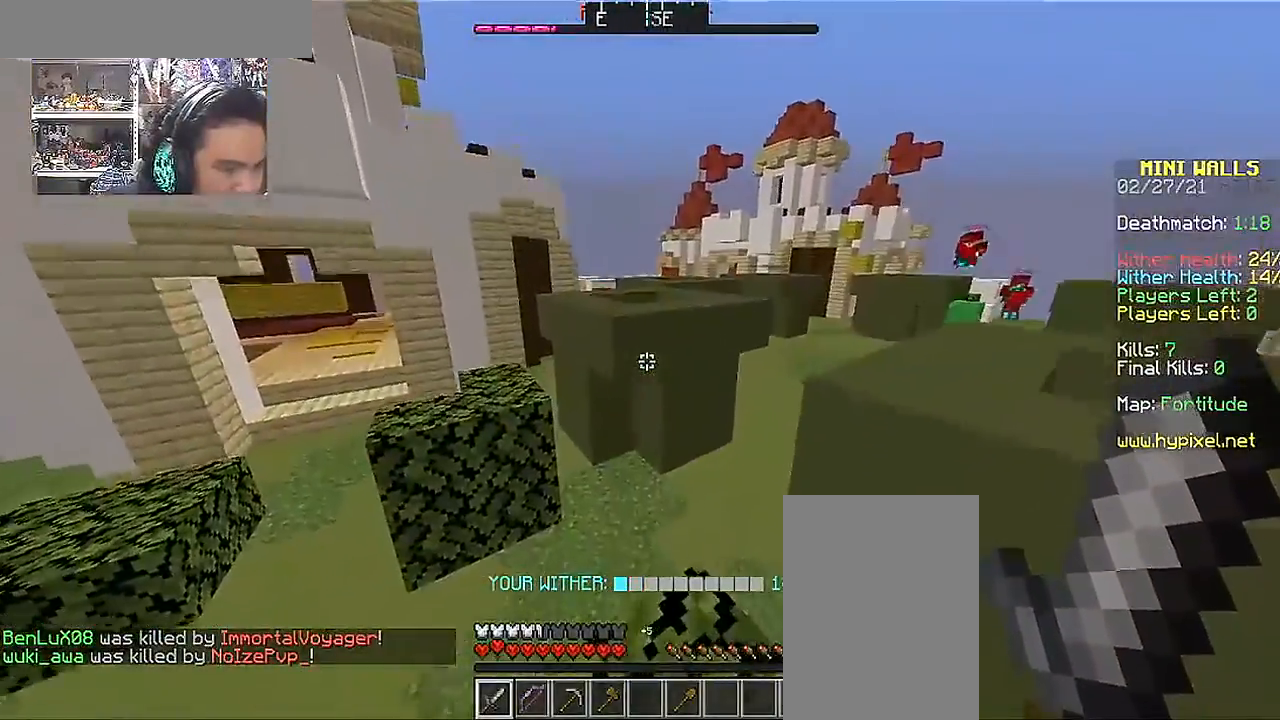
{"keys": ["space", "w"], "mouse": [], "events": [[150, "a", "down"], [350, "a", "up"], [350, "space", "down"]]}
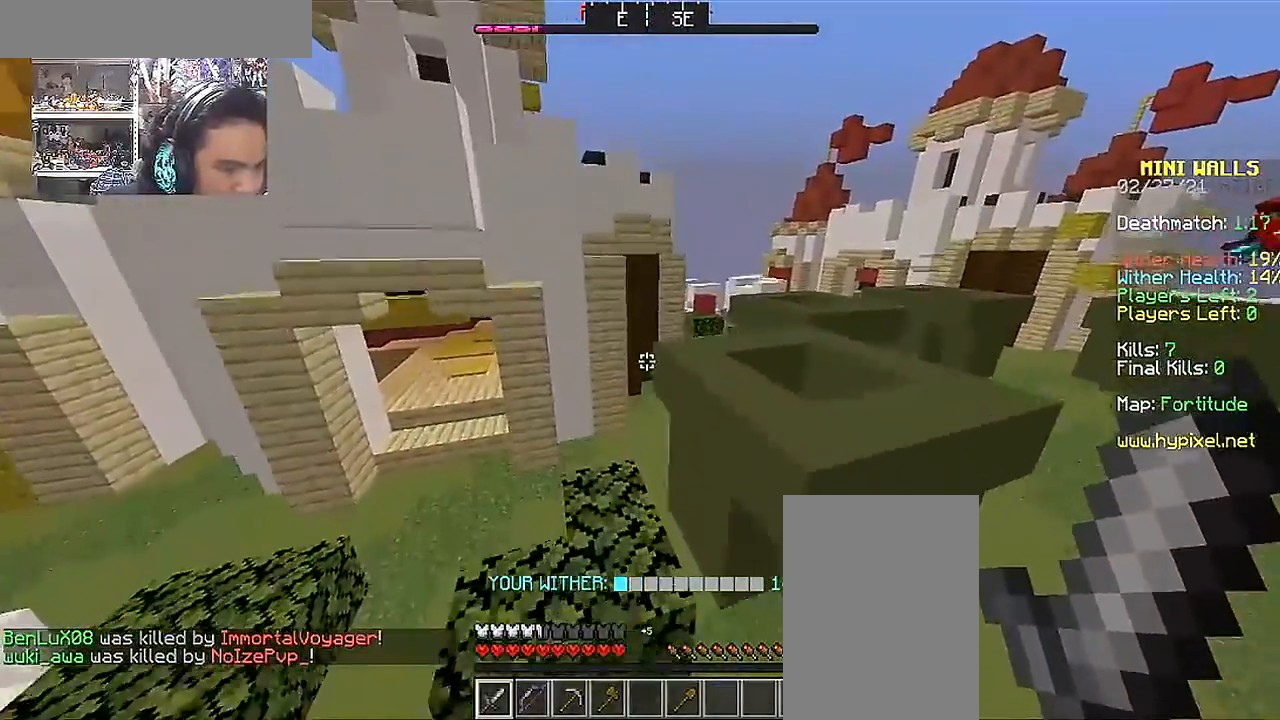
{"keys": ["space", "w"], "mouse": [], "events": [[100, "a", "down"], [100, "space", "up"], [250, "a", "up"], [400, "space", "down"]]}
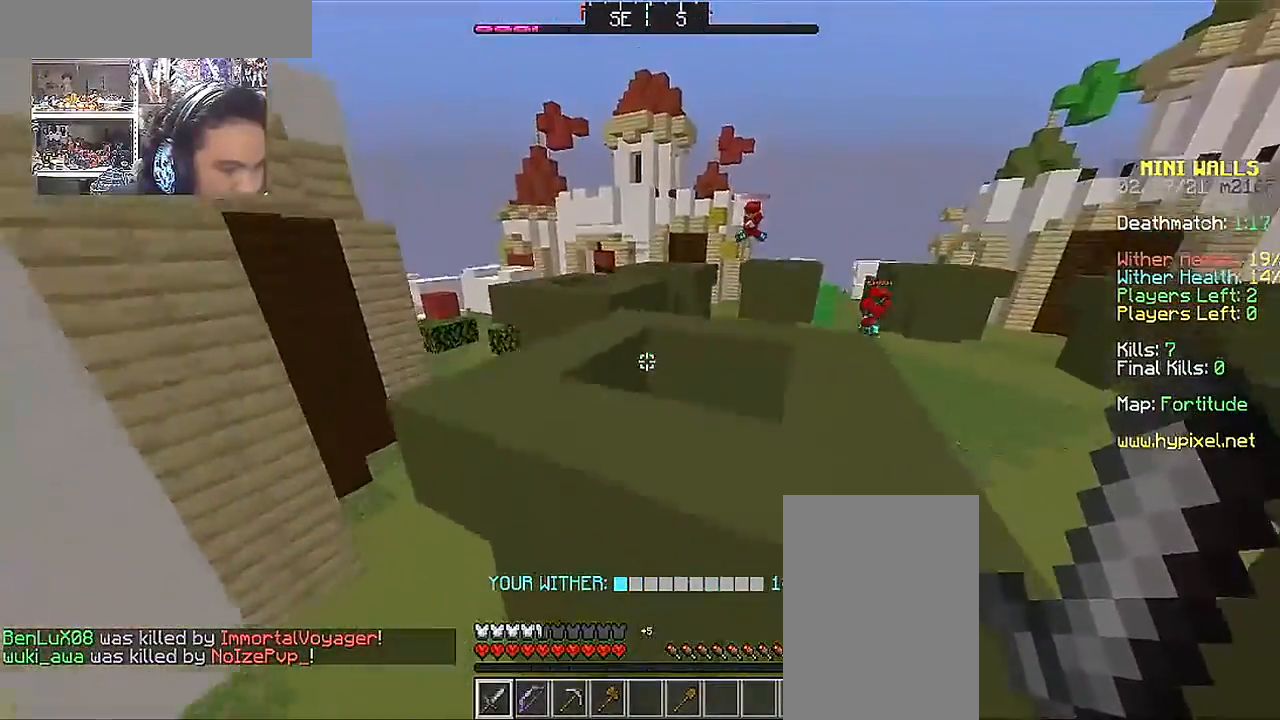
{"keys": ["w"], "mouse": [], "events": [[150, "space", "up"], [250, "a", "down"], [400, "a", "up"]]}
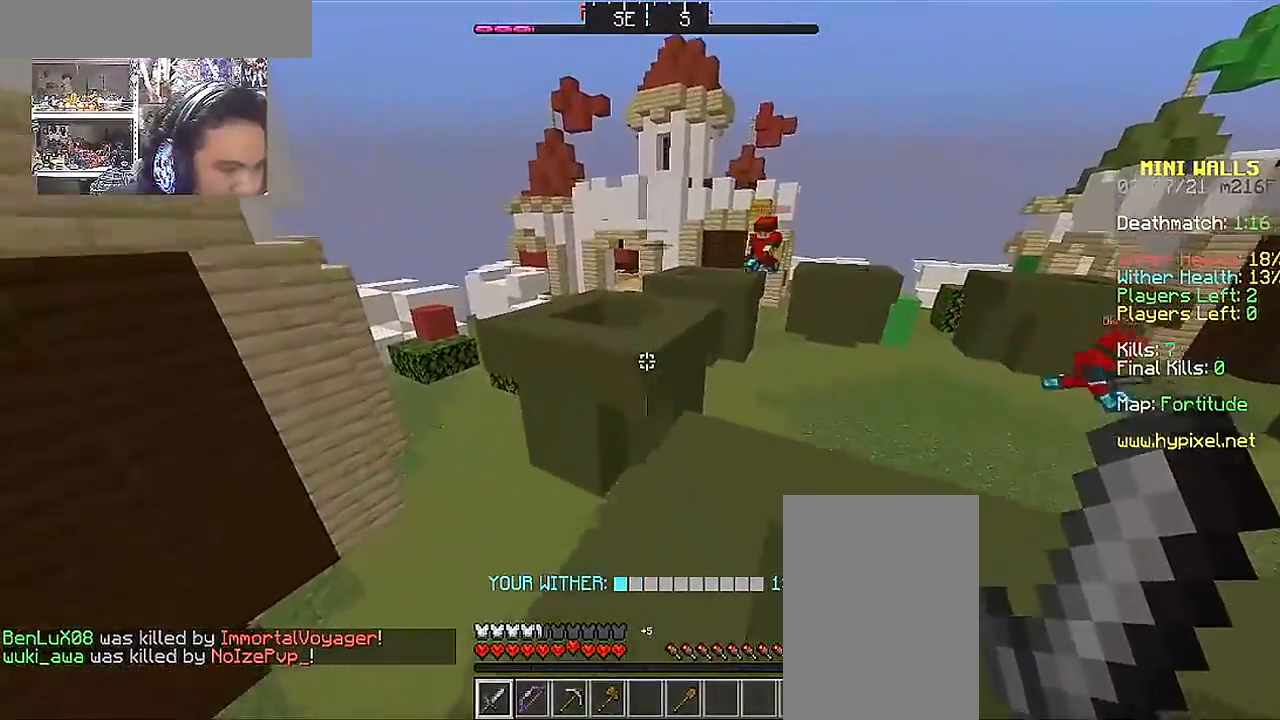
{"keys": ["space", "w"], "mouse": [], "events": [[50, "d", "down"], [200, "d", "up"], [350, "space", "down"]]}